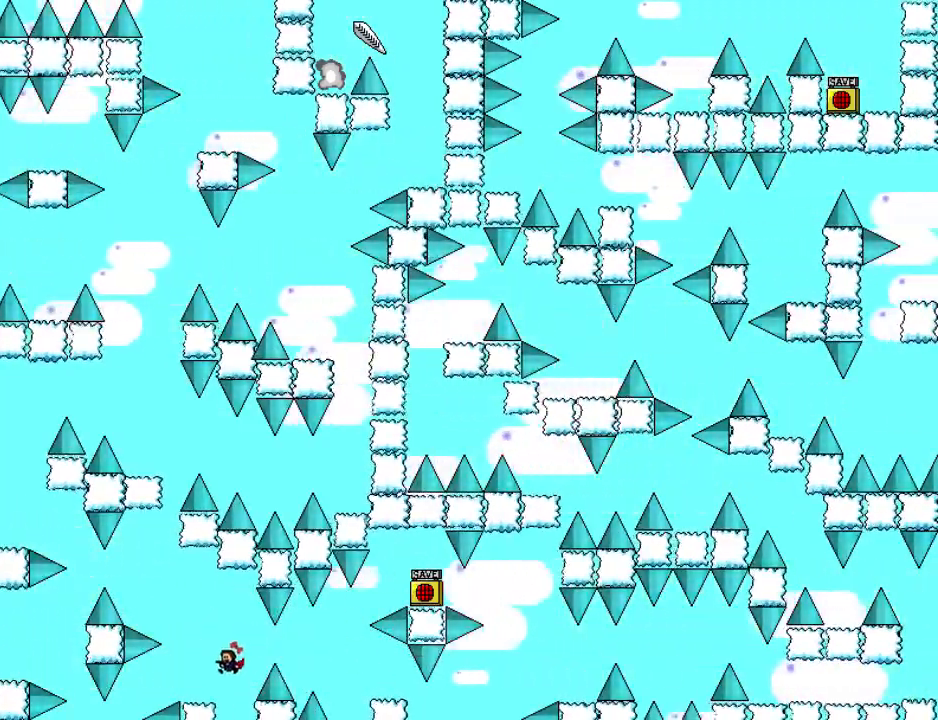
Gameplay with keyboard; each line is a JSON object with the keys held at the frame after it. "events" lists presses ("down") and releases ("up") of "down", "left", "r", "right", "shift_l", "shift_r", "up" and "z" between this image and that frame as [ms after this image, input, new state], when the widget could be followed in between. No other keys are recorded. Mouse input is not recorded.
{"keys": [], "events": [[200, "left", "up"]]}
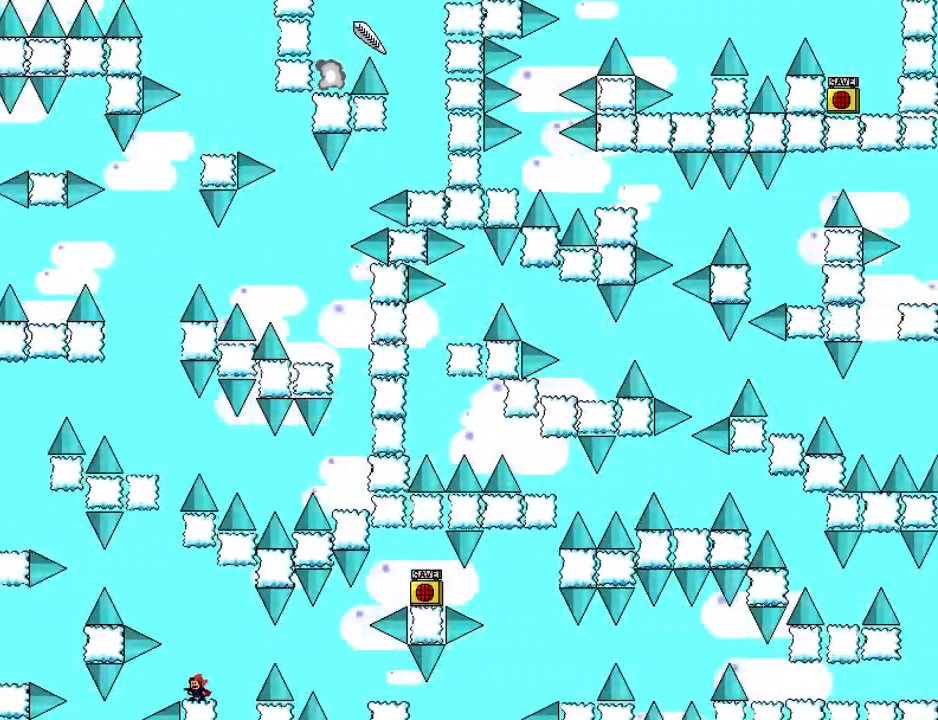
{"keys": [], "events": []}
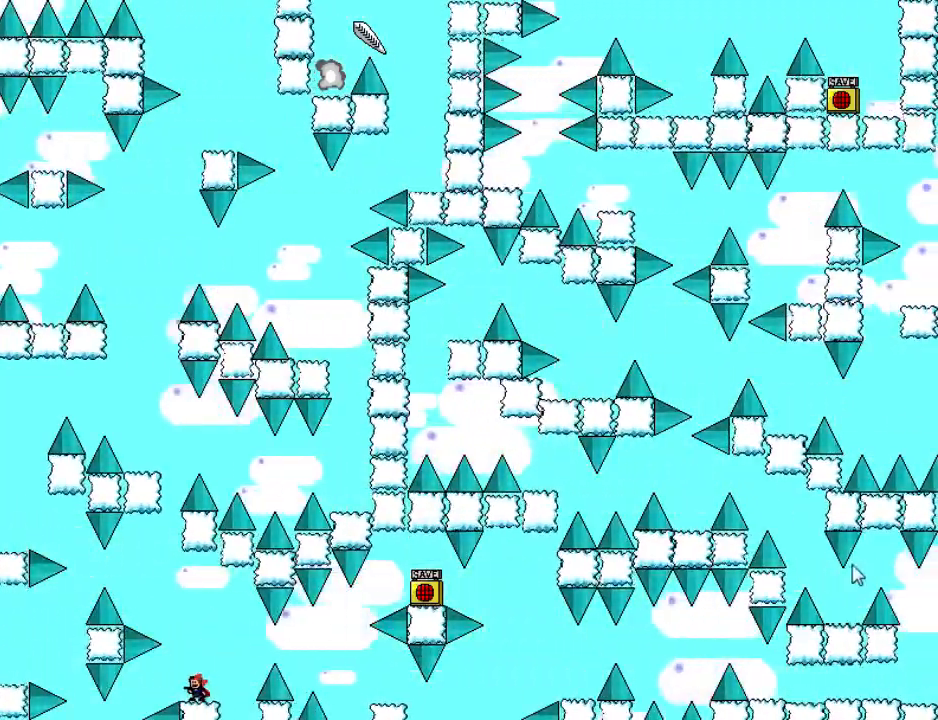
{"keys": [], "events": []}
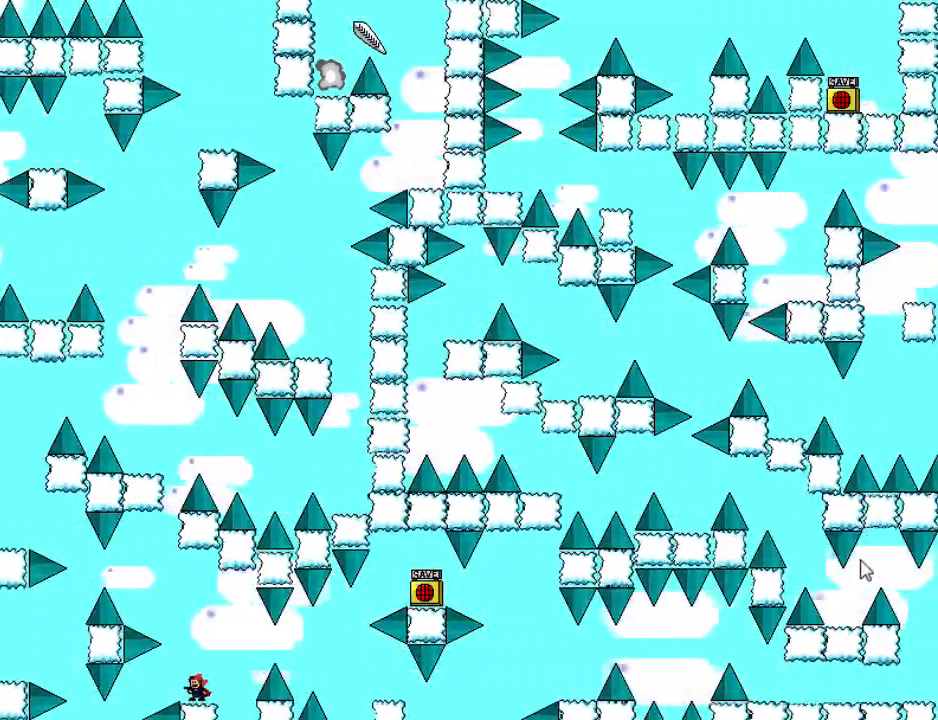
{"keys": [], "events": []}
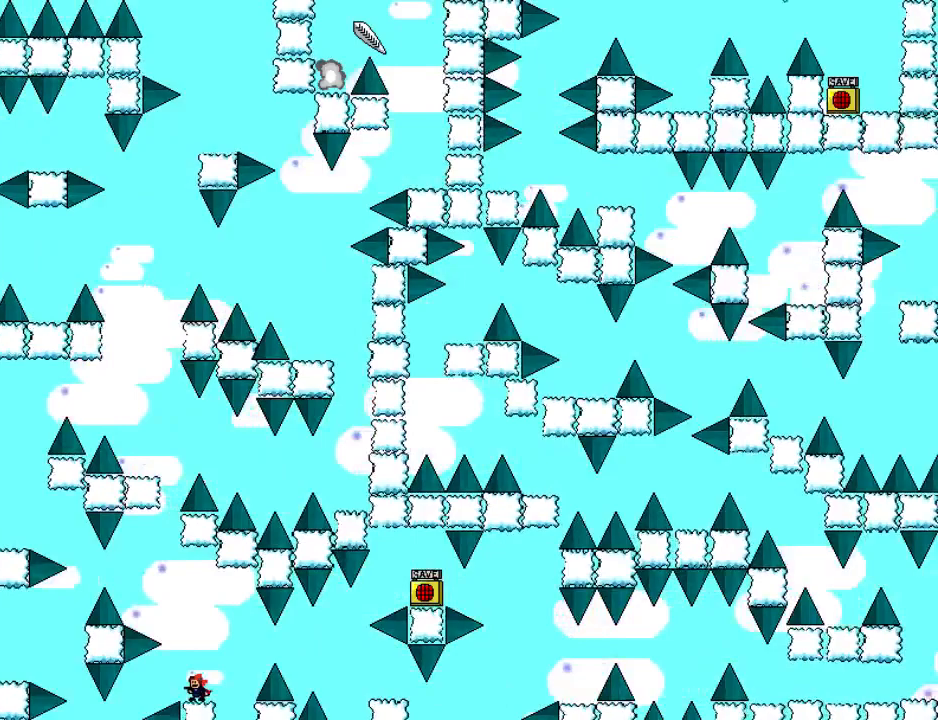
{"keys": [], "events": []}
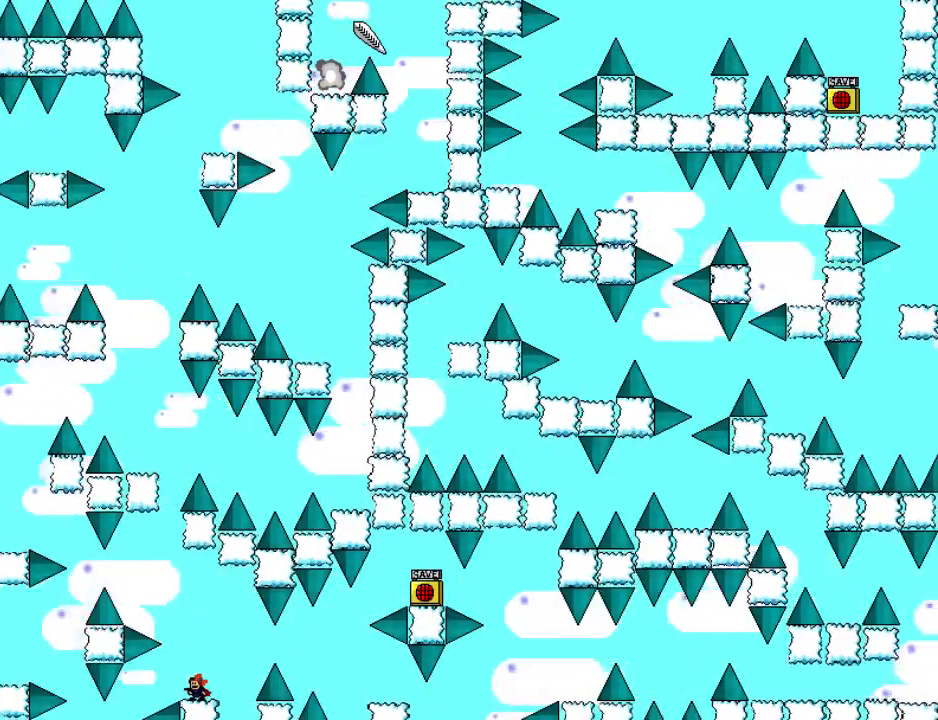
{"keys": ["left", "shift_l"], "events": [[180, "left", "down"], [200, "left", "up"], [300, "shift_l", "down"], [360, "left", "down"]]}
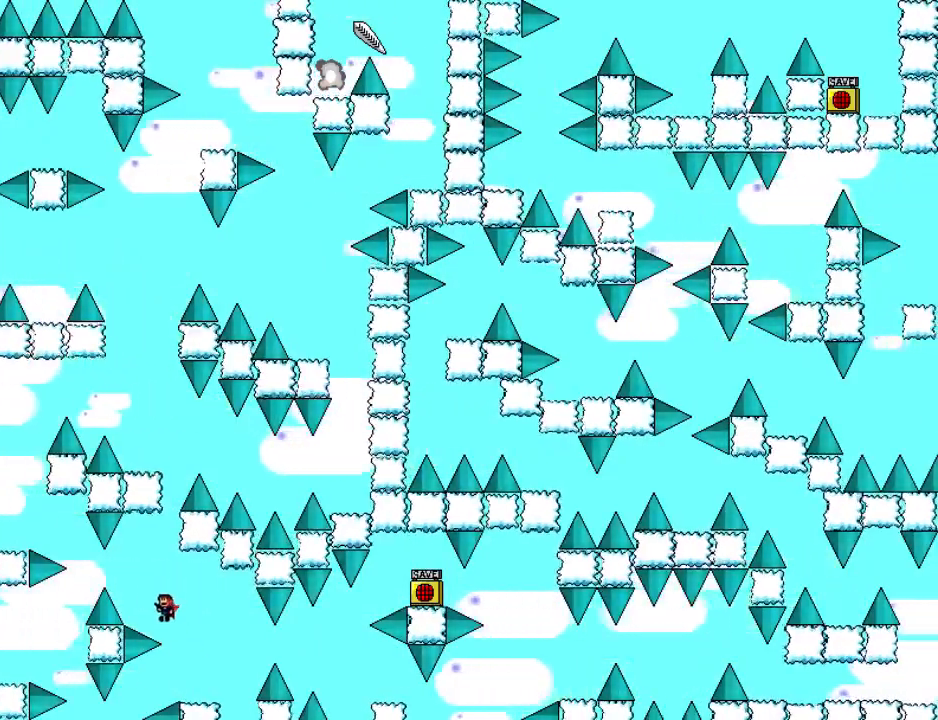
{"keys": ["left"], "events": [[100, "shift_l", "up"], [220, "shift_l", "down"], [260, "shift_l", "up"]]}
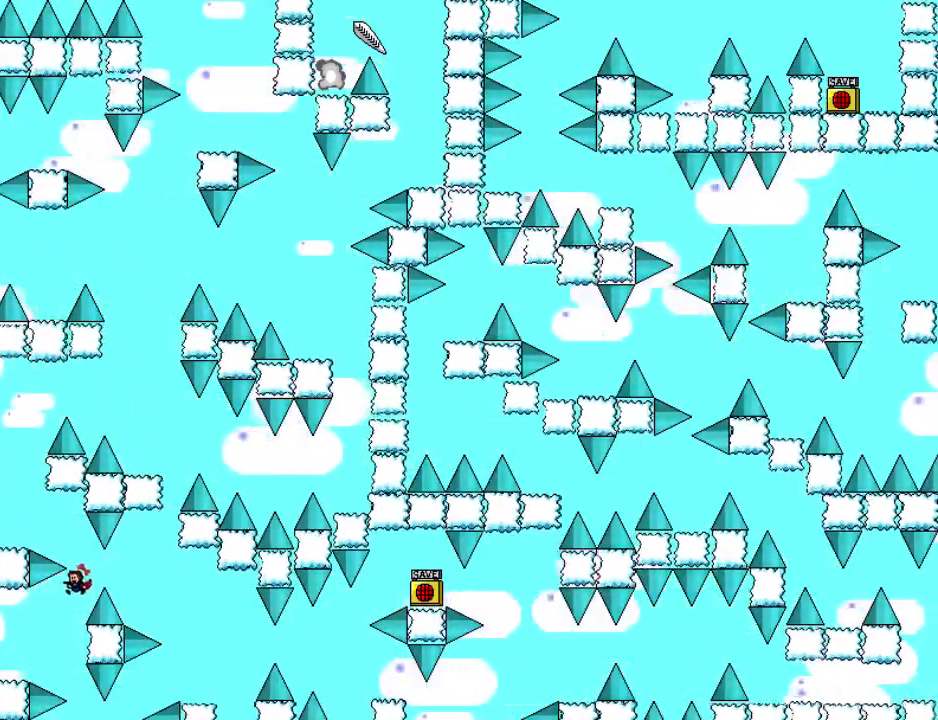
{"keys": ["right", "shift_l"], "events": [[320, "left", "up"], [380, "right", "down"], [380, "shift_l", "down"]]}
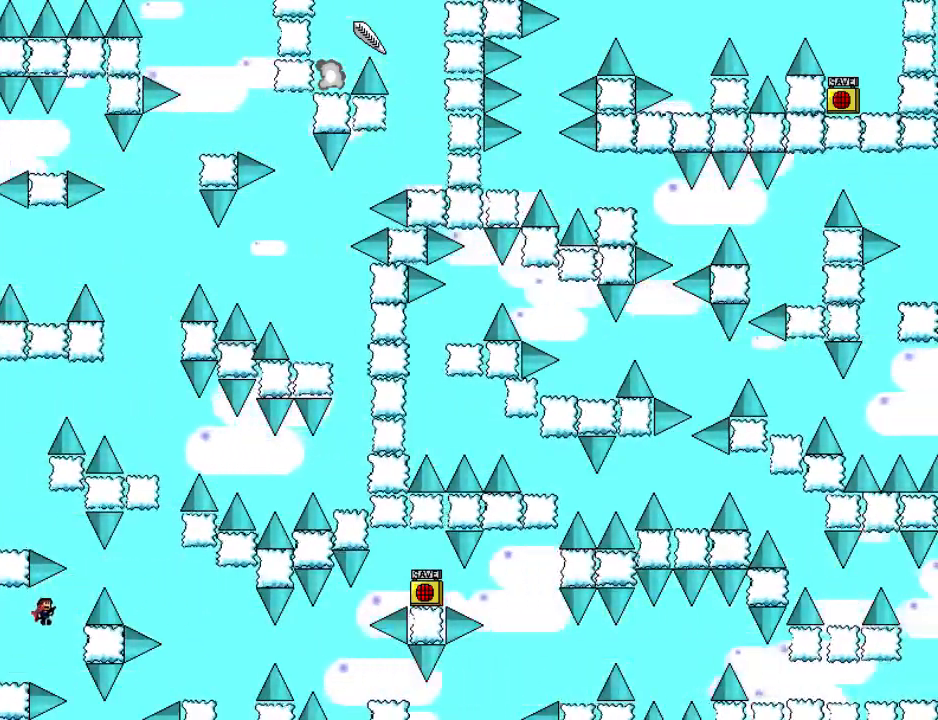
{"keys": ["r"], "events": [[200, "right", "up"], [200, "shift_l", "up"], [280, "shift_l", "down"], [340, "shift_l", "up"], [460, "r", "down"]]}
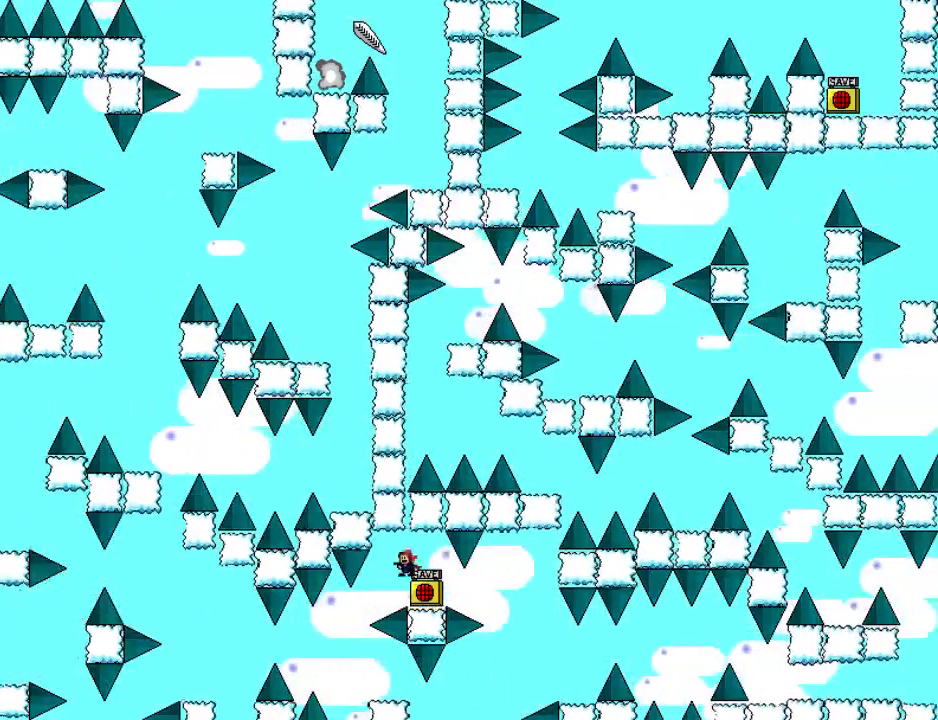
{"keys": ["left"], "events": [[20, "r", "up"], [100, "left", "down"], [420, "r", "down"], [500, "r", "up"]]}
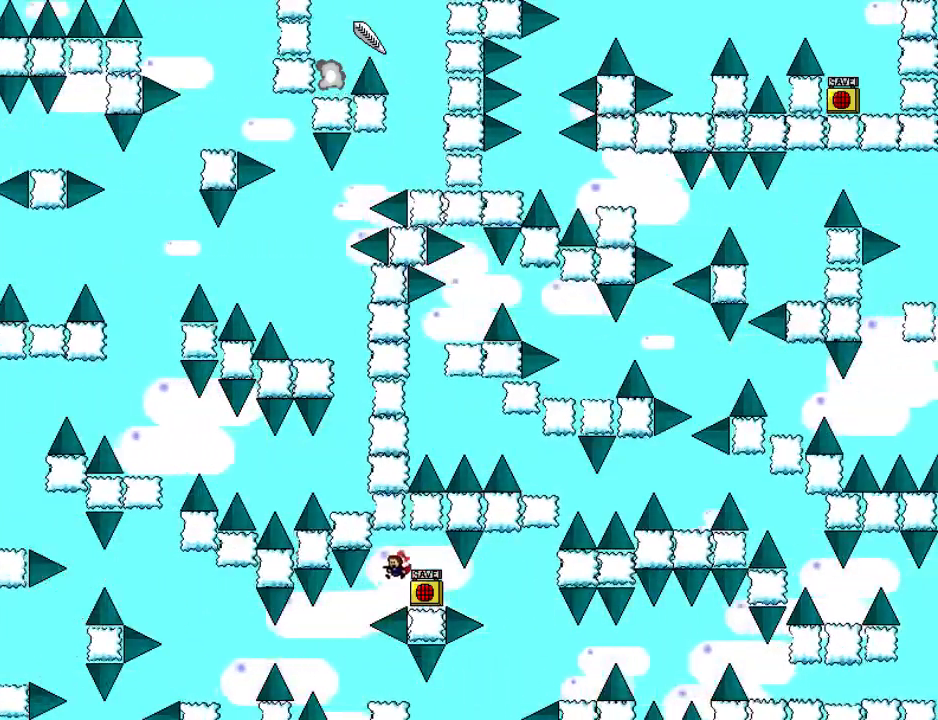
{"keys": [], "events": [[300, "left", "up"], [340, "shift_l", "down"], [360, "shift_l", "up"]]}
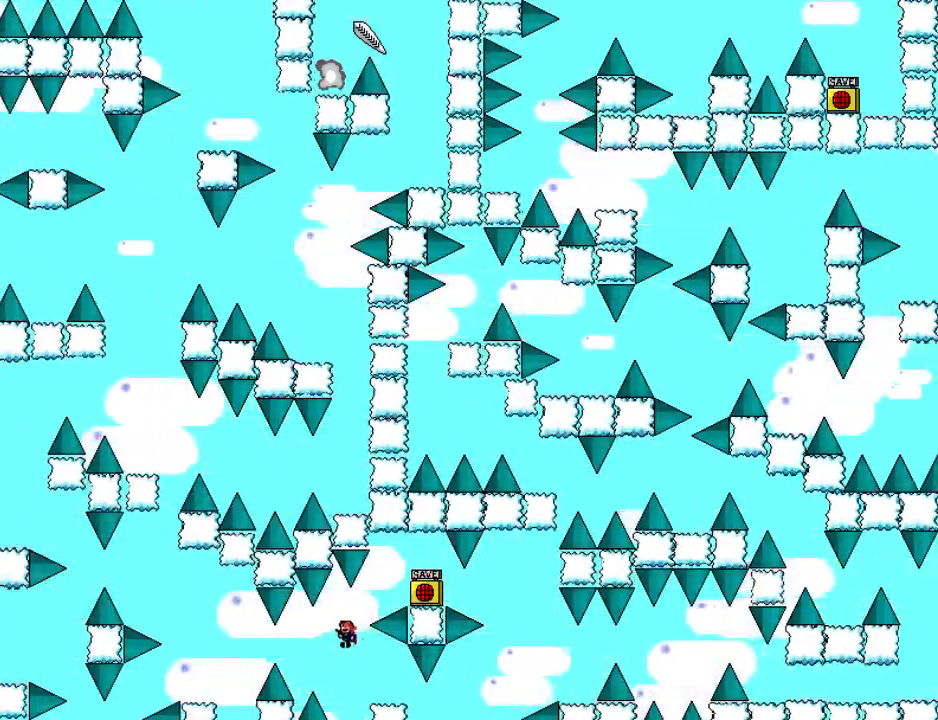
{"keys": ["left"], "events": [[100, "right", "down"], [280, "right", "up"], [320, "left", "down"], [360, "shift_l", "down"], [440, "shift_l", "up"]]}
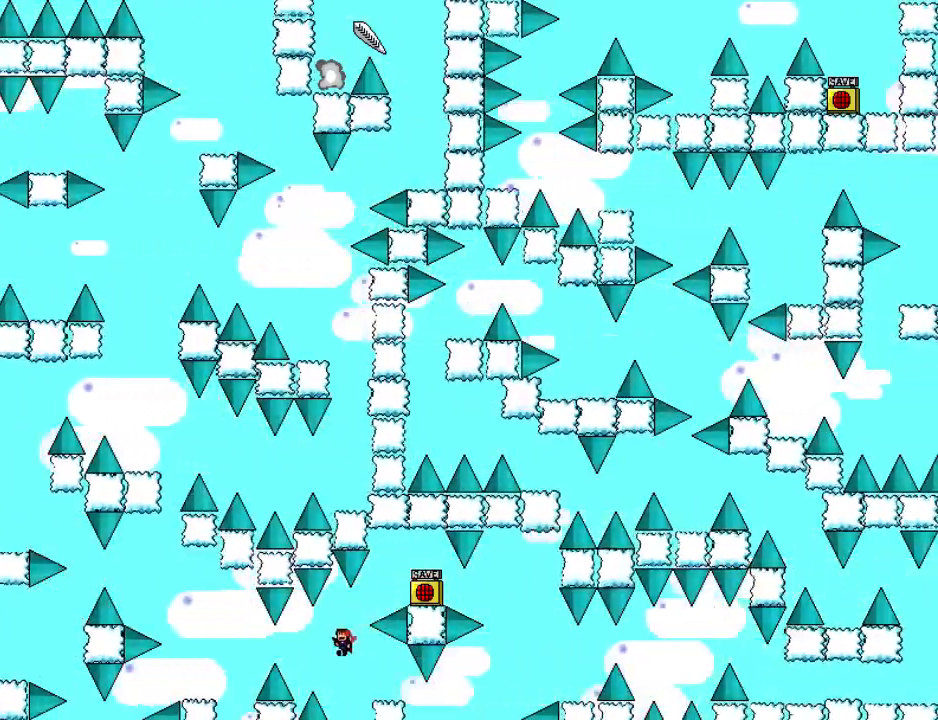
{"keys": ["left"], "events": [[280, "shift_l", "down"], [300, "shift_l", "up"]]}
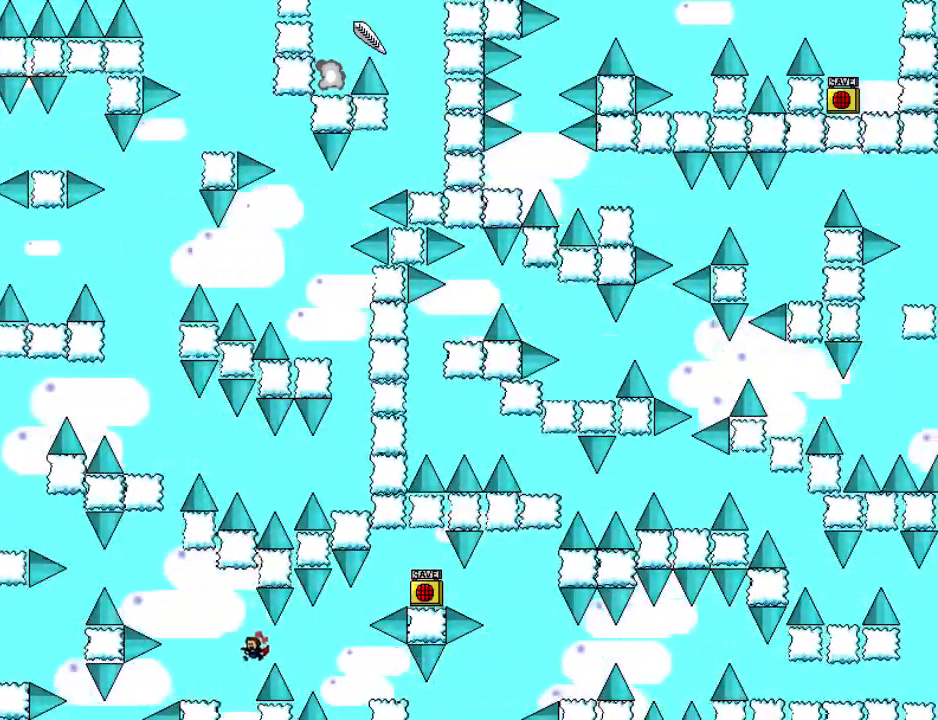
{"keys": ["left", "shift_l"], "events": [[260, "shift_l", "down"]]}
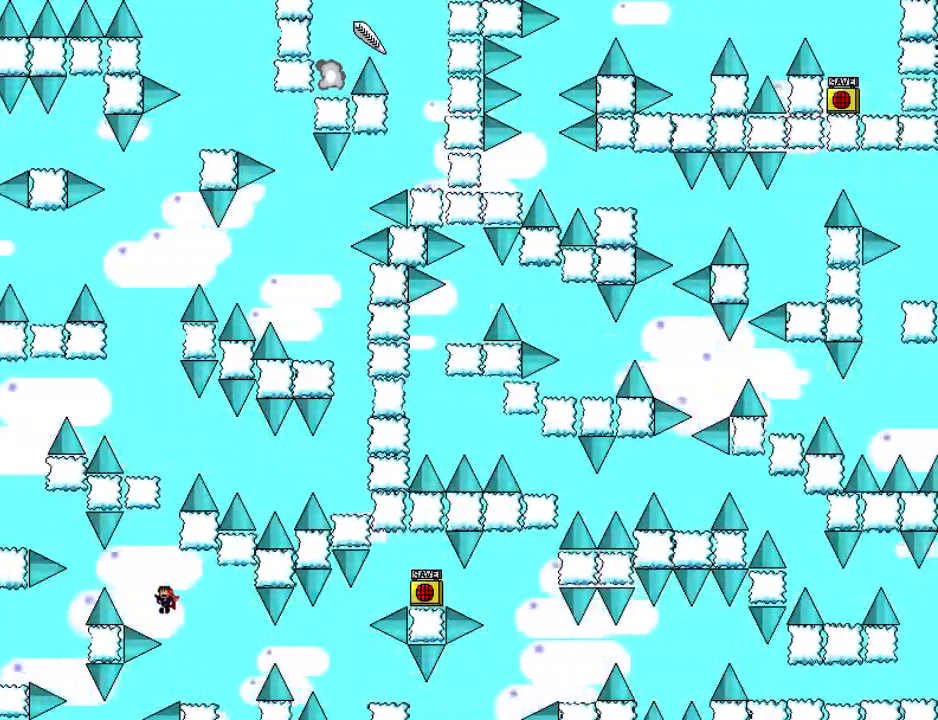
{"keys": ["left"], "events": [[40, "shift_l", "up"], [180, "shift_l", "down"], [240, "shift_l", "up"]]}
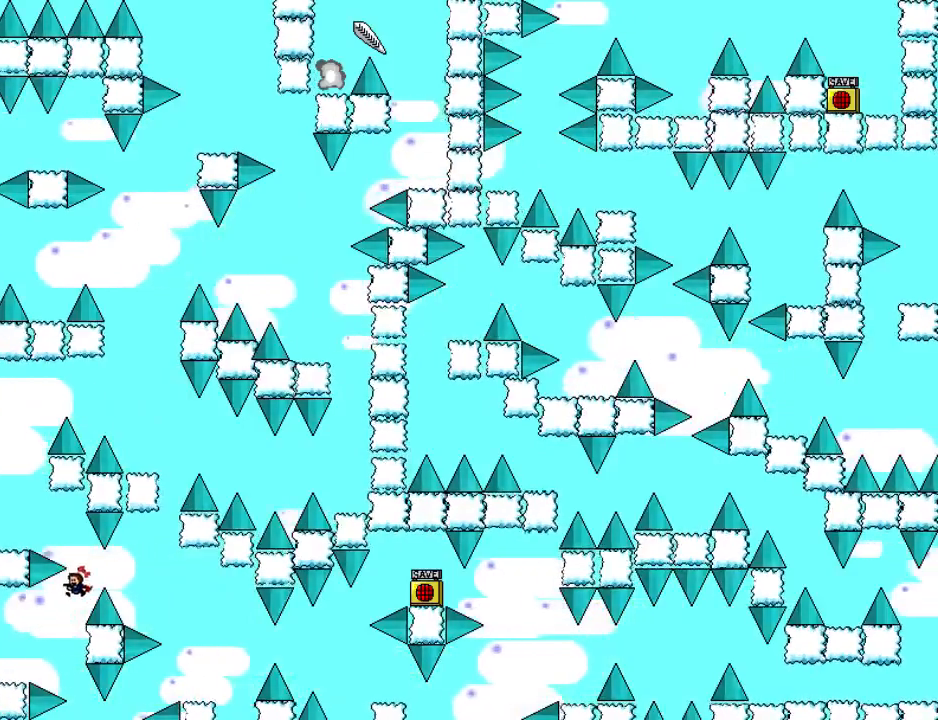
{"keys": [], "events": [[340, "left", "up"]]}
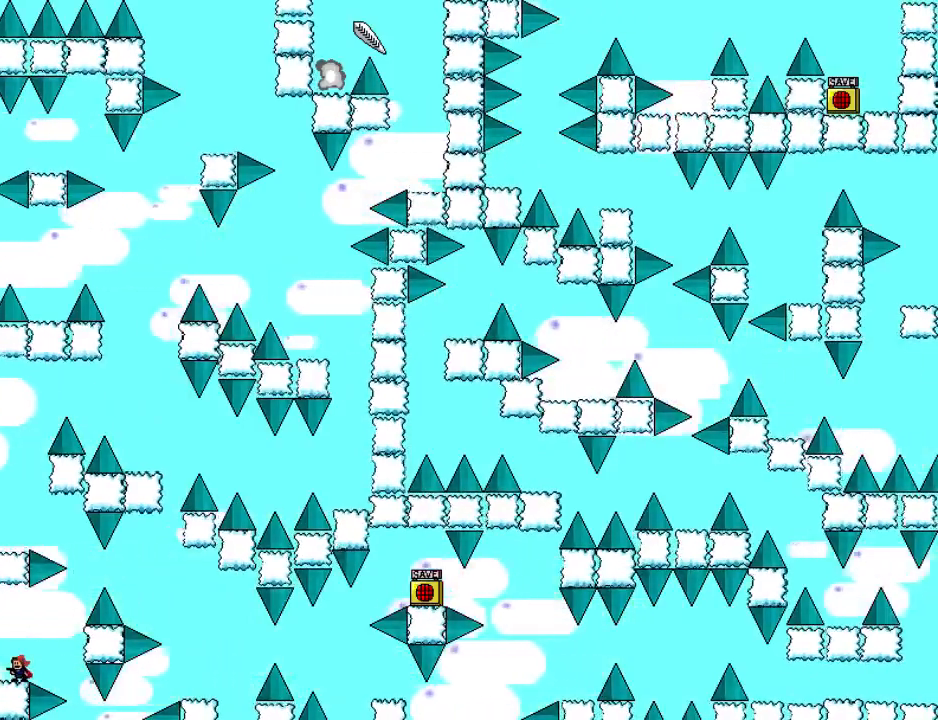
{"keys": ["left", "shift_l"], "events": [[60, "right", "down"], [100, "shift_l", "down"], [240, "shift_l", "up"], [380, "shift_l", "down"], [400, "right", "up"], [480, "left", "down"]]}
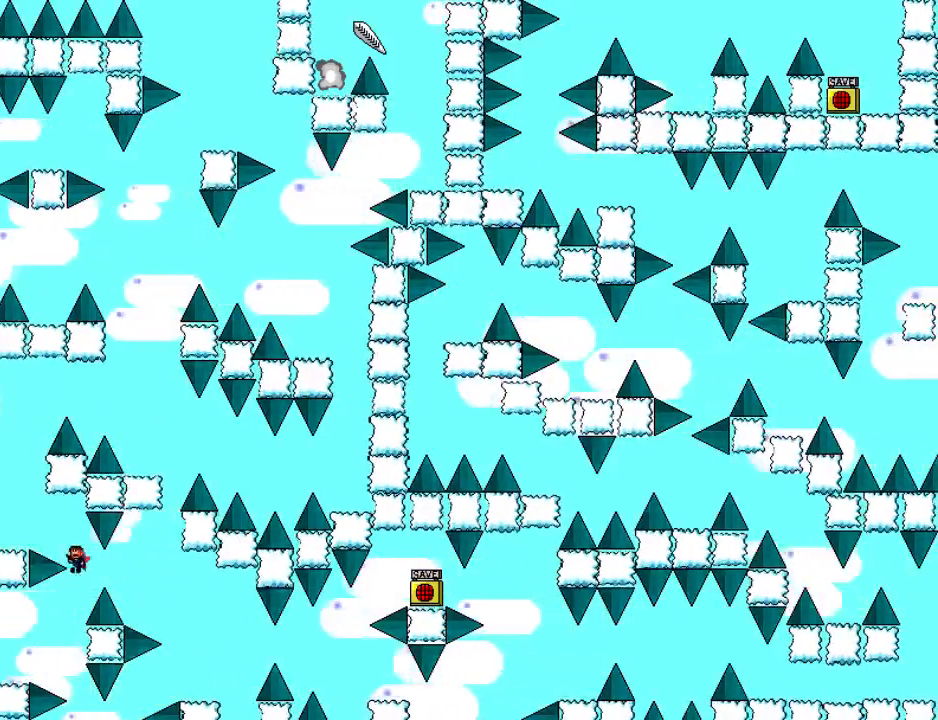
{"keys": ["r"], "events": [[400, "left", "up"], [400, "shift_l", "up"], [440, "r", "down"]]}
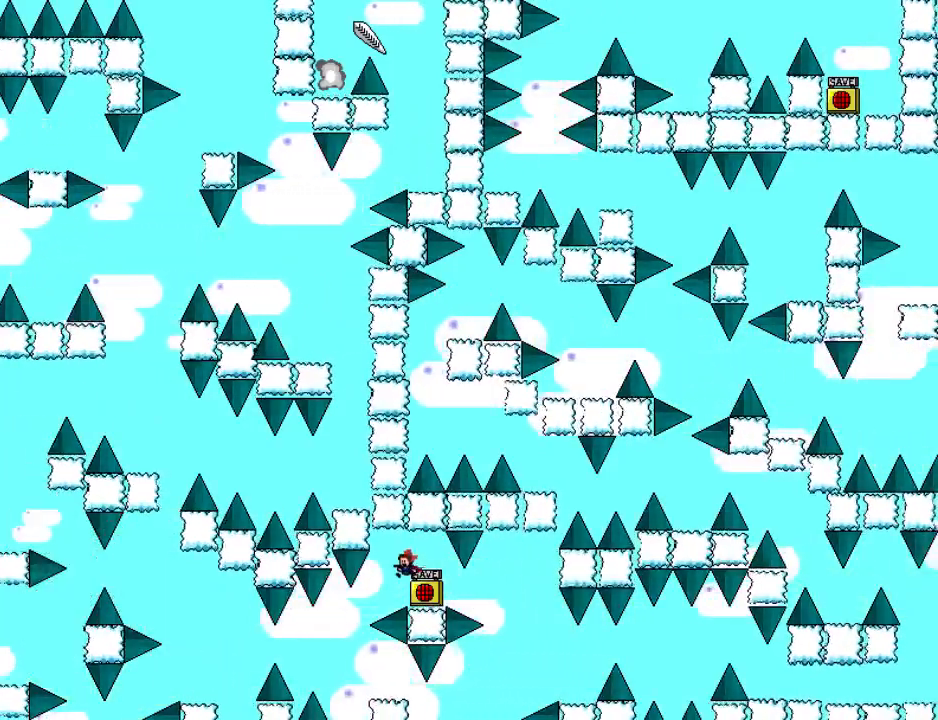
{"keys": ["left"], "events": [[40, "r", "up"], [100, "left", "down"], [260, "r", "down"], [360, "r", "up"]]}
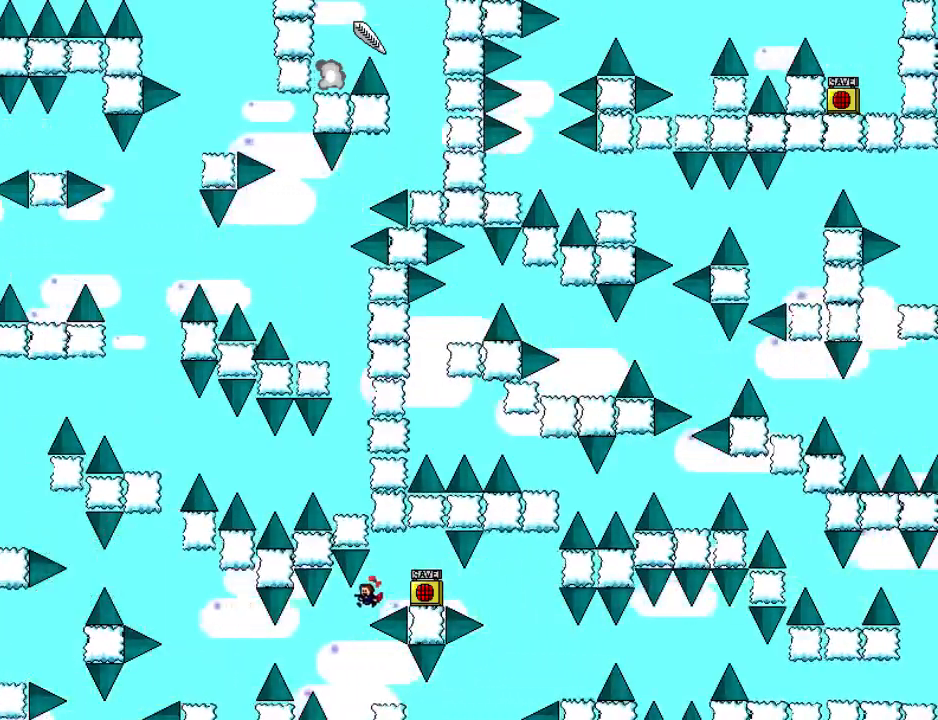
{"keys": ["right"], "events": [[200, "left", "up"], [240, "shift_l", "down"], [260, "shift_l", "up"], [380, "right", "down"]]}
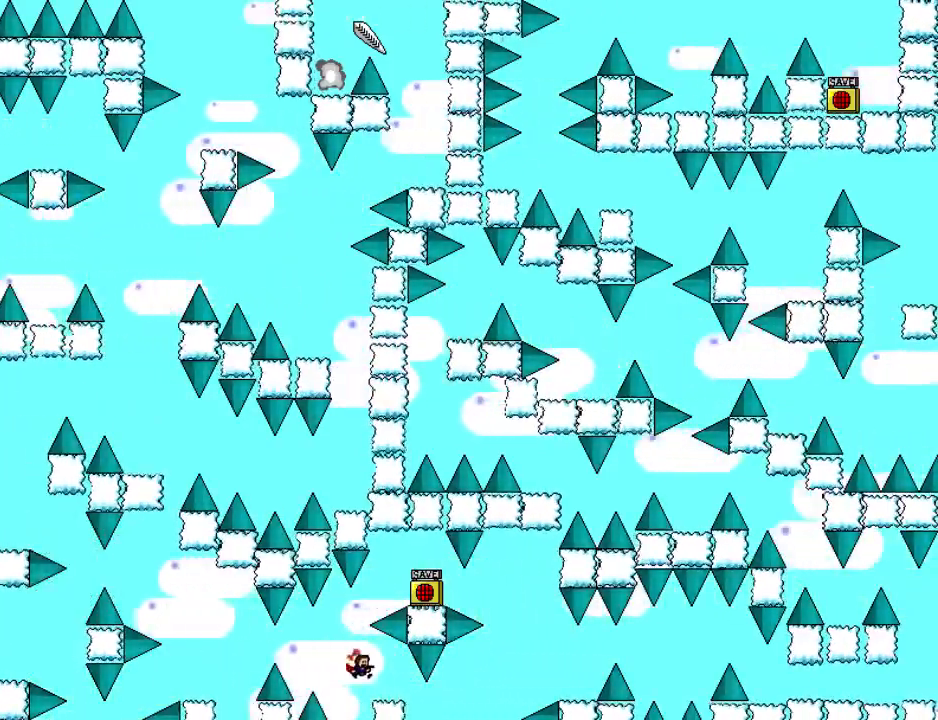
{"keys": ["left"], "events": [[100, "right", "up"], [140, "left", "down"], [160, "shift_l", "down"], [240, "shift_l", "up"]]}
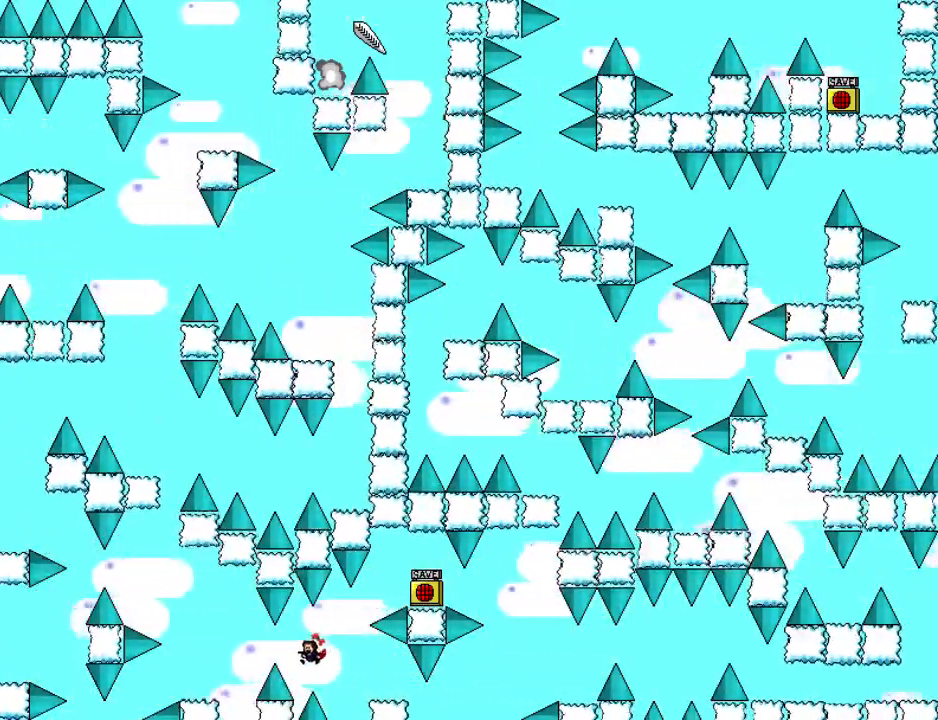
{"keys": ["left"], "events": [[100, "shift_l", "down"], [160, "shift_l", "up"]]}
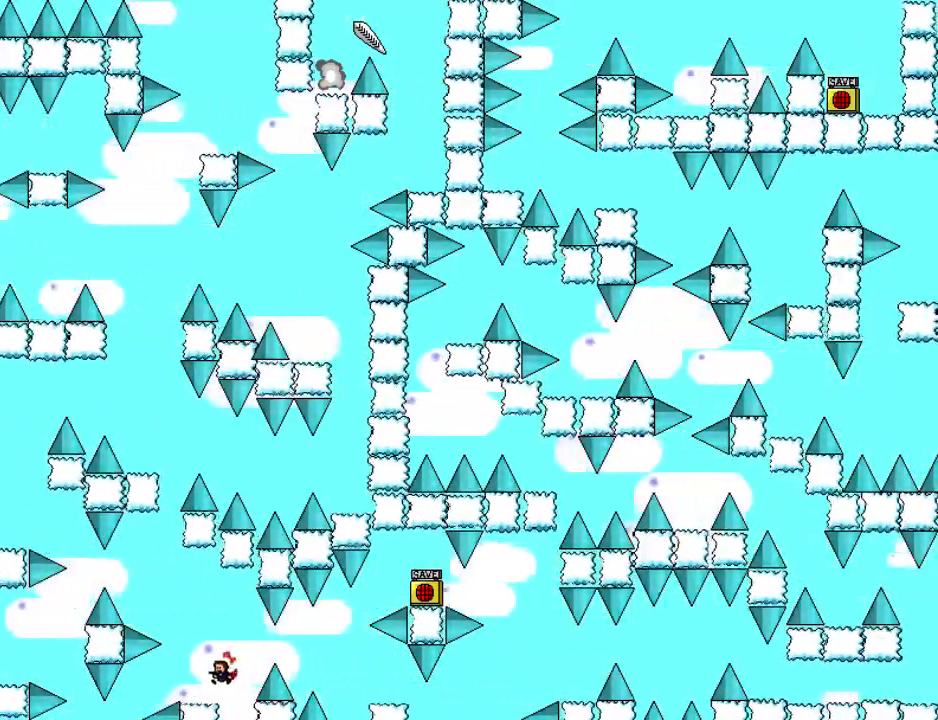
{"keys": ["left"], "events": [[120, "left", "up"], [120, "shift_l", "down"], [140, "left", "down"], [420, "shift_l", "up"]]}
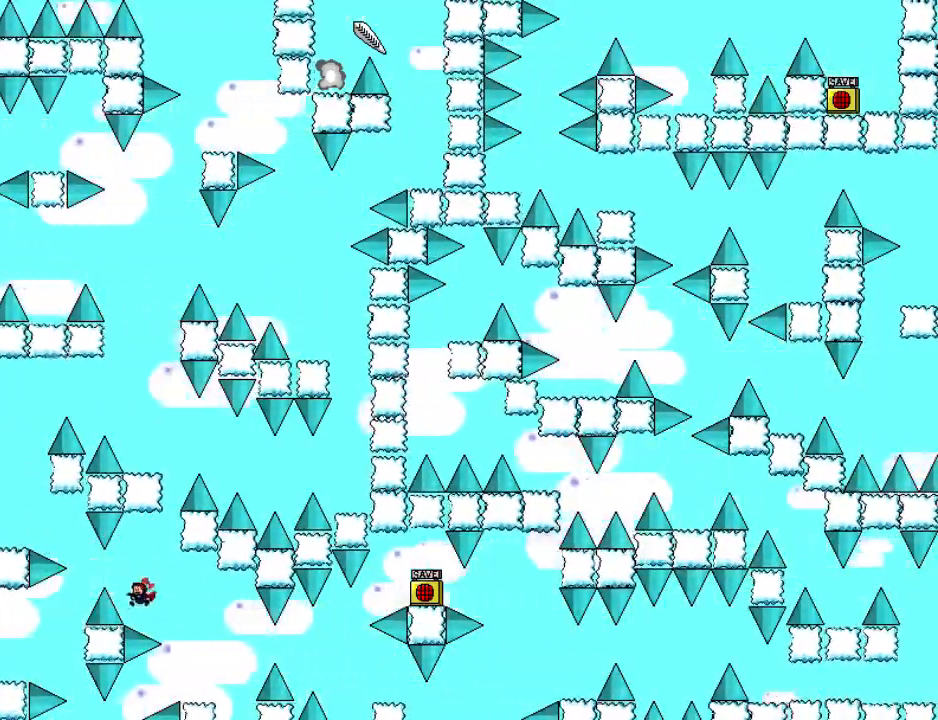
{"keys": ["left"], "events": [[80, "shift_l", "down"], [120, "shift_l", "up"]]}
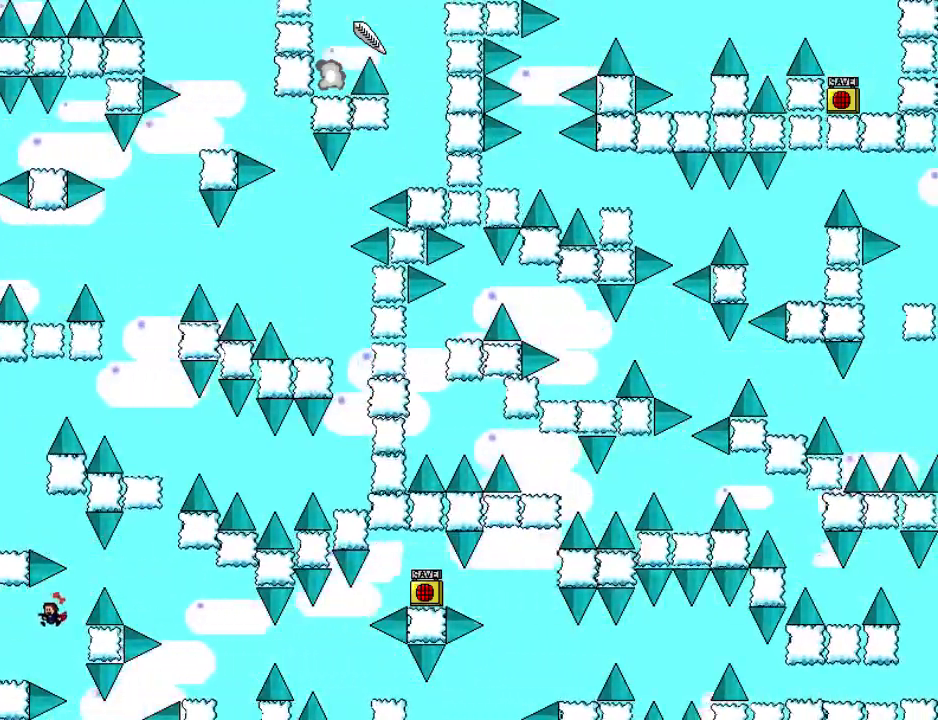
{"keys": ["right"], "events": [[180, "left", "up"], [240, "right", "down"], [240, "shift_l", "down"], [440, "shift_l", "up"]]}
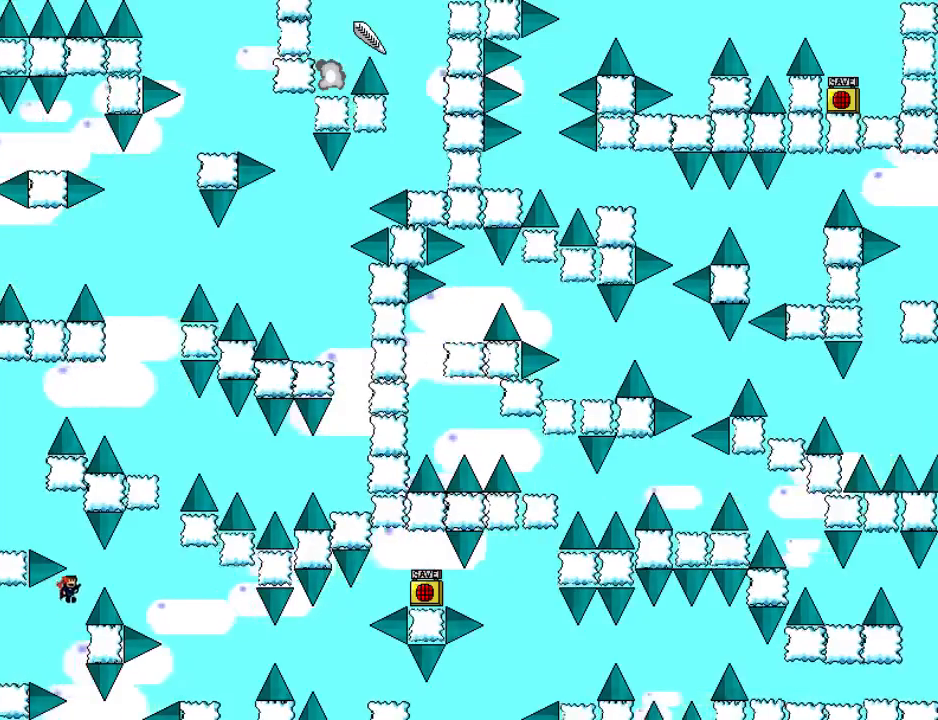
{"keys": ["left"], "events": [[40, "shift_l", "down"], [80, "right", "up"], [120, "left", "down"], [400, "shift_l", "up"]]}
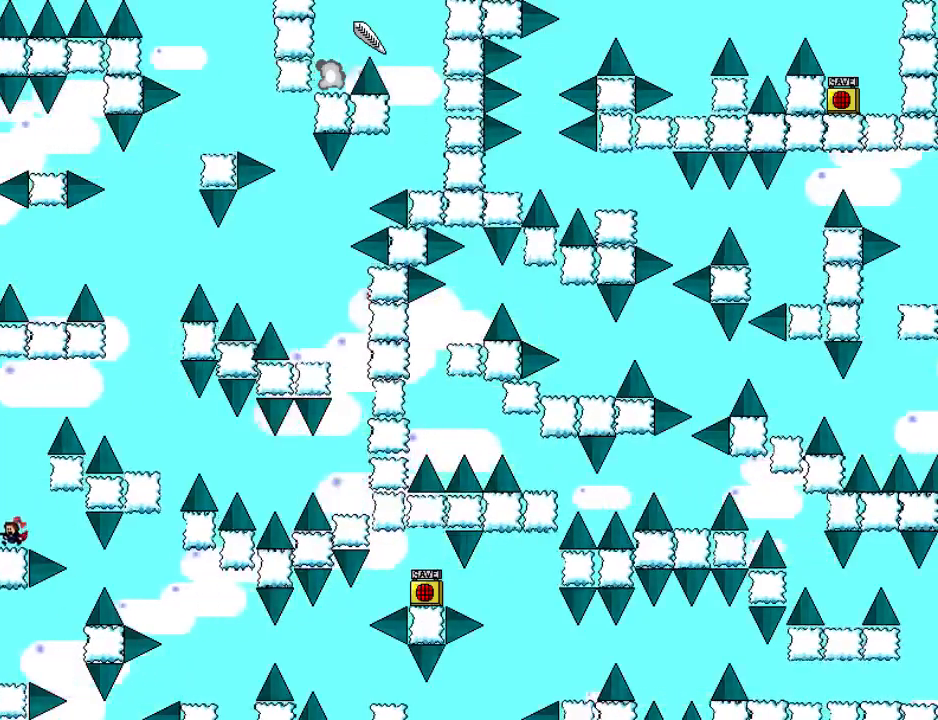
{"keys": [], "events": [[40, "left", "up"], [80, "shift_l", "down"], [120, "right", "down"], [160, "shift_l", "up"], [280, "right", "up"], [300, "left", "down"], [460, "left", "up"]]}
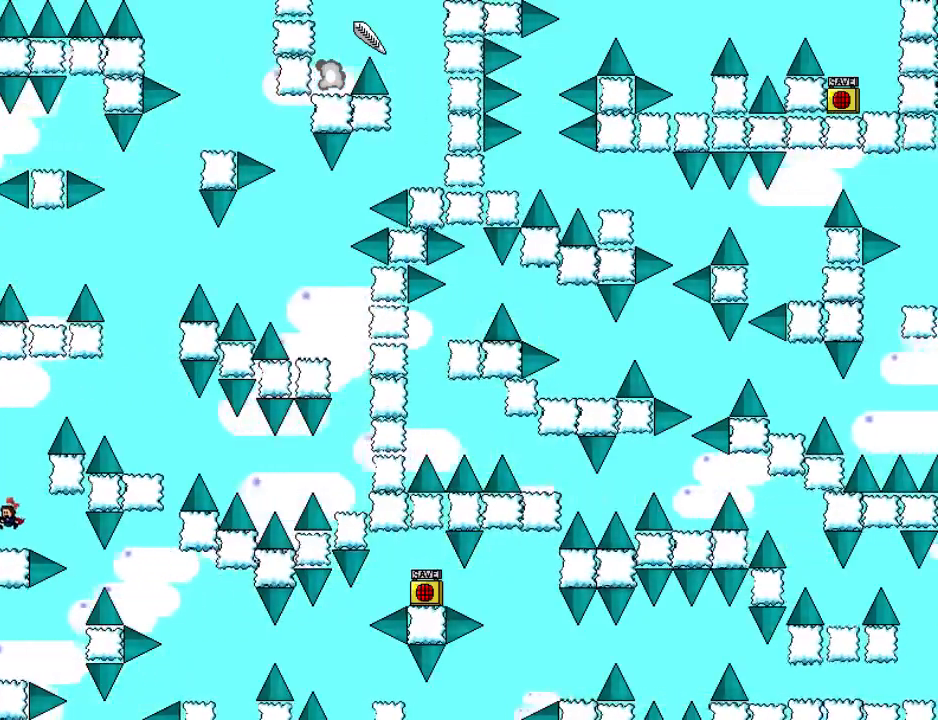
{"keys": ["right", "shift_l"], "events": [[120, "shift_l", "down"], [160, "right", "down"], [320, "right", "up"], [380, "shift_l", "up"], [400, "shift_l", "down"], [480, "right", "down"]]}
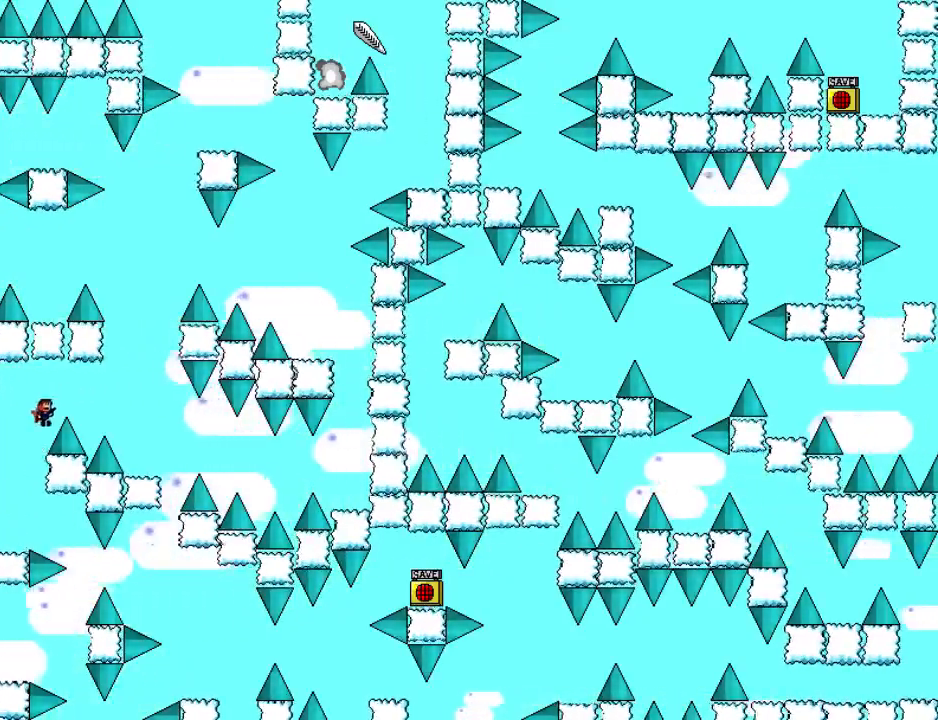
{"keys": ["right"], "events": [[380, "shift_l", "up"]]}
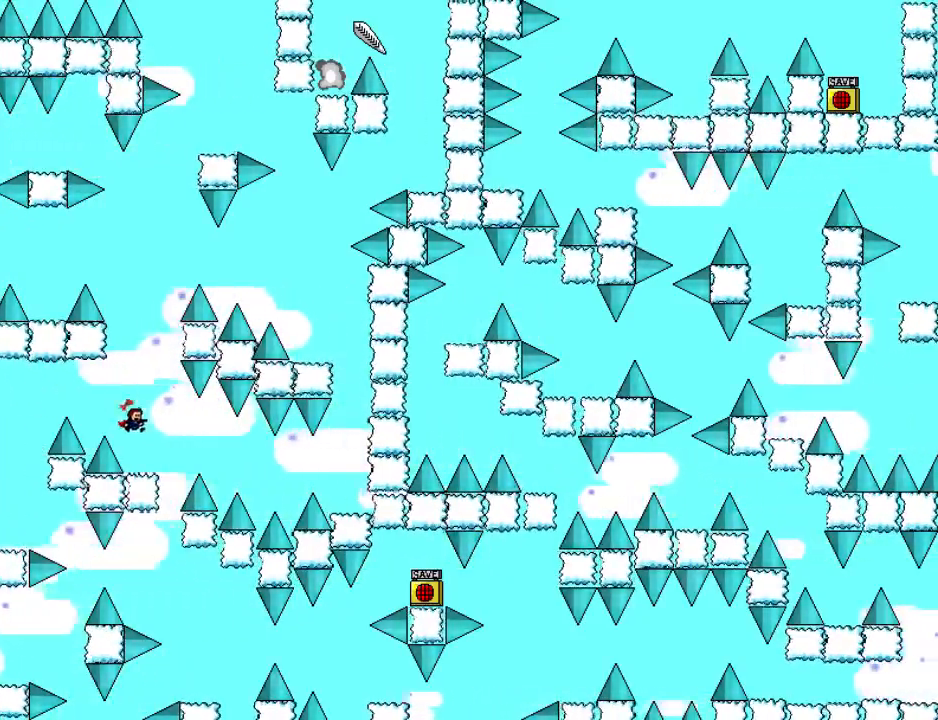
{"keys": [], "events": [[120, "right", "up"], [400, "right", "down"], [440, "right", "up"]]}